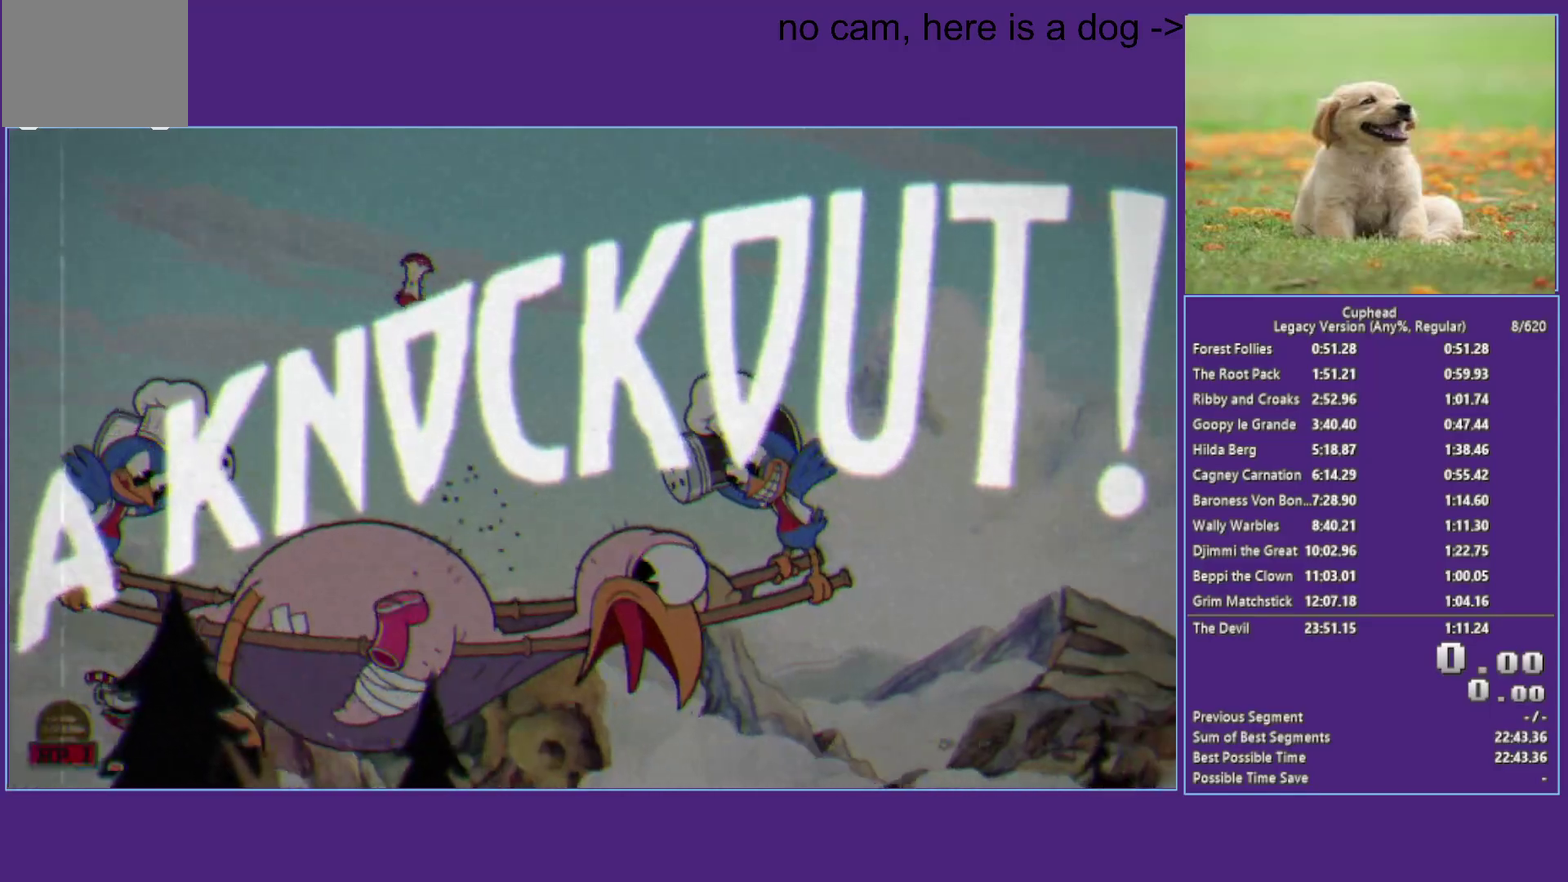
Gameplay with a controller (Xbox layout); each line is a JSON object with the inputs held at the frame after it. "events" lists button and stick changes between this image and that frame as [ms after this image, input, new state], when the widget could be followed in between. Not read: R3.
{"buttons": ["X", "Y"], "left_stick": "up", "right_stick": "center", "events": [[233, "left_stick", "up-right"], [350, "Y", "down"], [367, "left_stick", "up"]]}
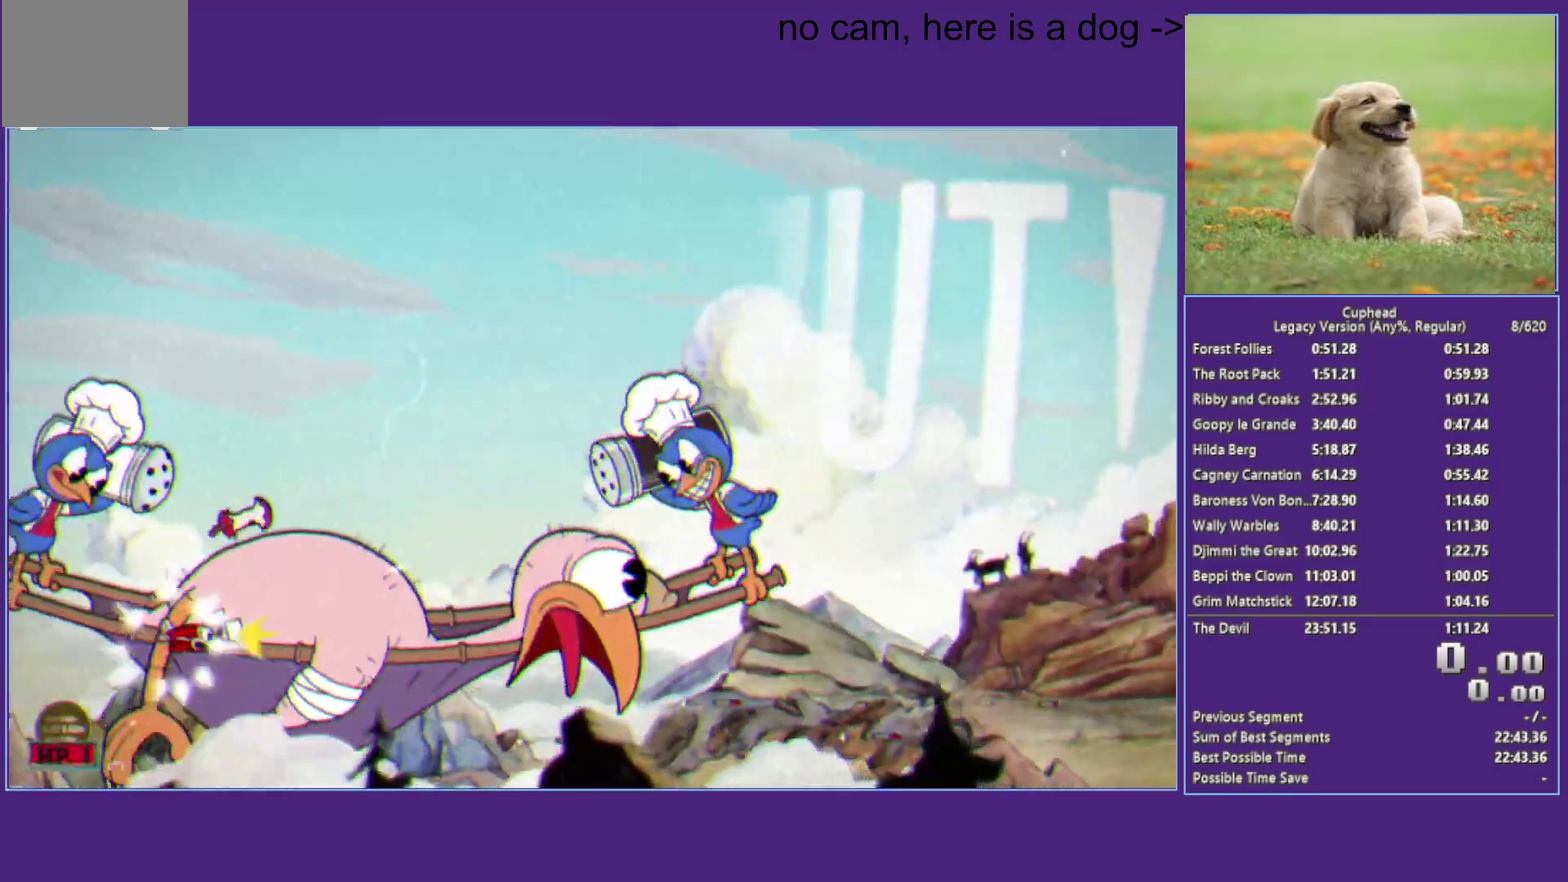
{"buttons": ["X", "Y"], "left_stick": "up-right", "right_stick": "center", "events": [[450, "left_stick", "up-right"]]}
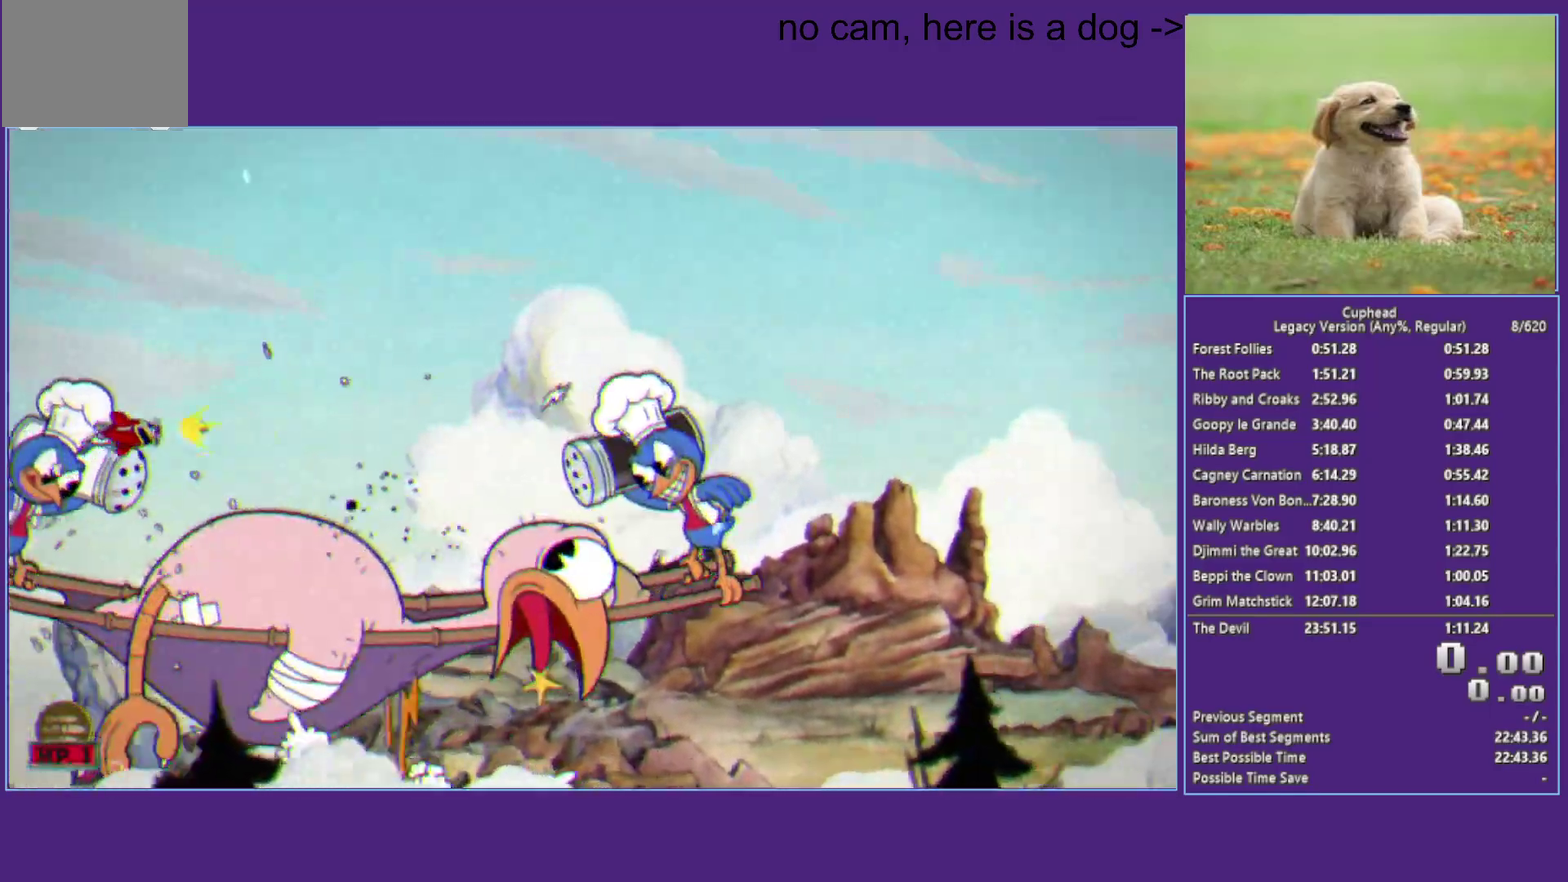
{"buttons": ["X"], "left_stick": "down-right", "right_stick": "center", "events": [[133, "left_stick", "right"], [167, "L1", "down"], [283, "L1", "up"], [317, "Y", "up"], [450, "left_stick", "down-right"]]}
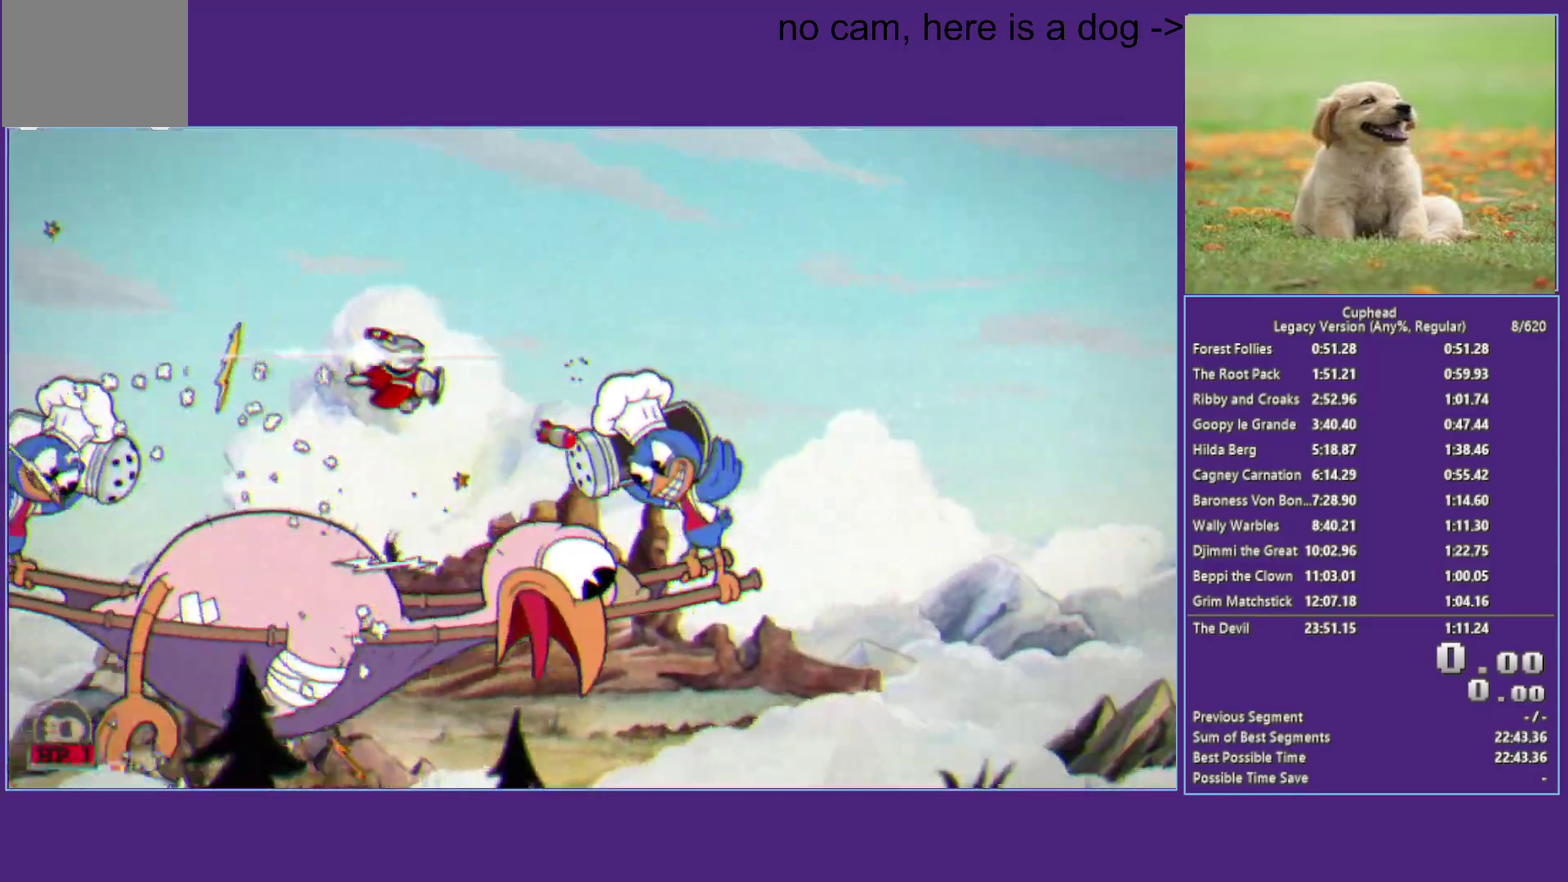
{"buttons": ["X"], "left_stick": "center", "right_stick": "center", "events": [[400, "left_stick", "center"]]}
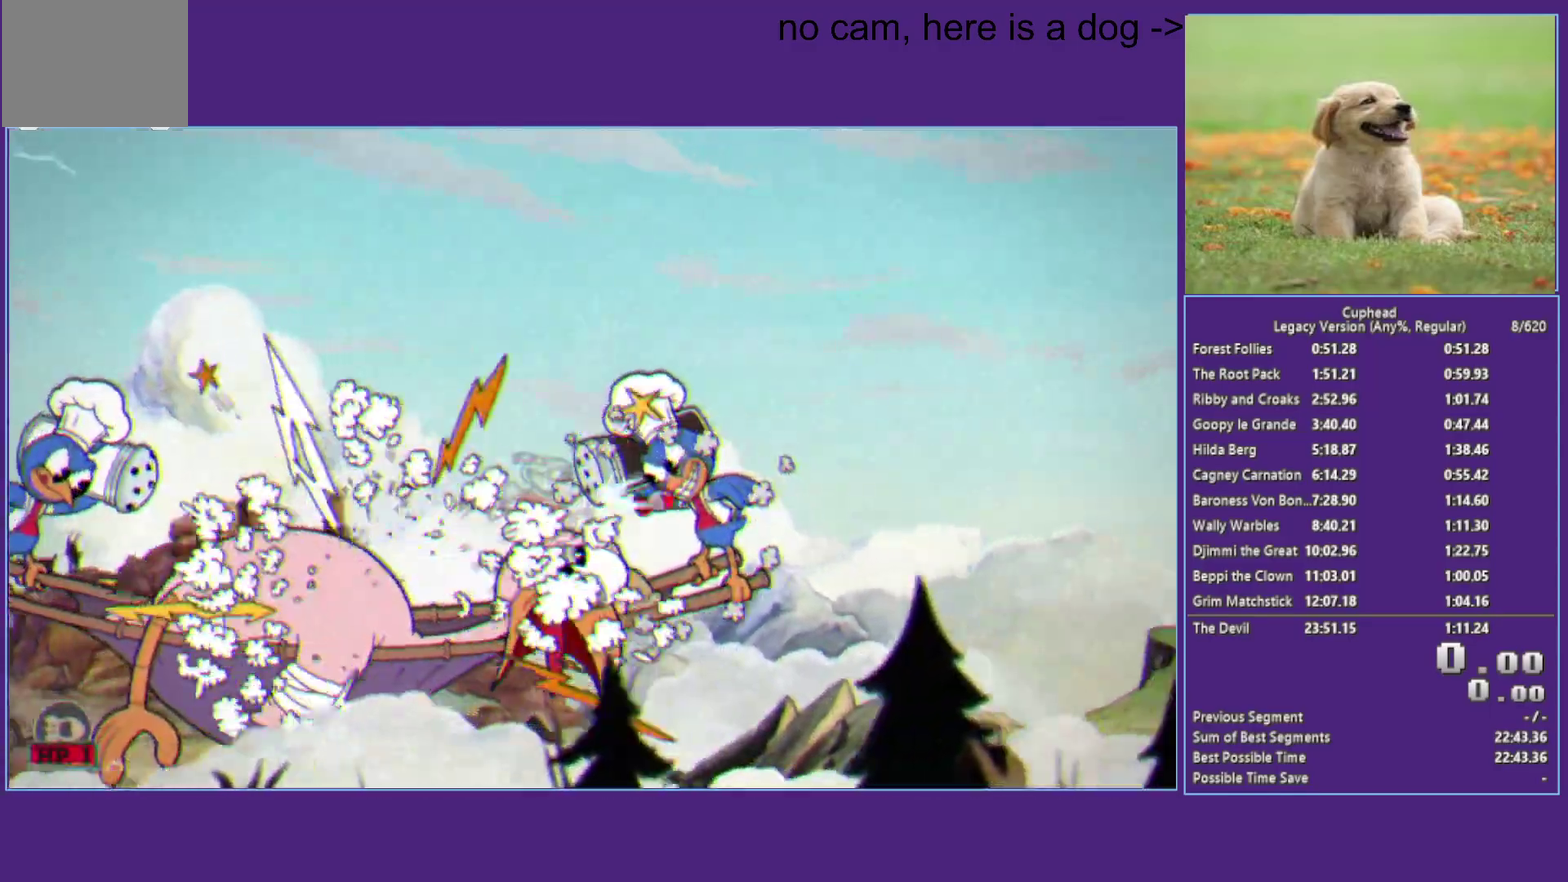
{"buttons": ["X"], "left_stick": "center", "right_stick": "center", "events": [[33, "L1", "down"], [183, "L1", "up"]]}
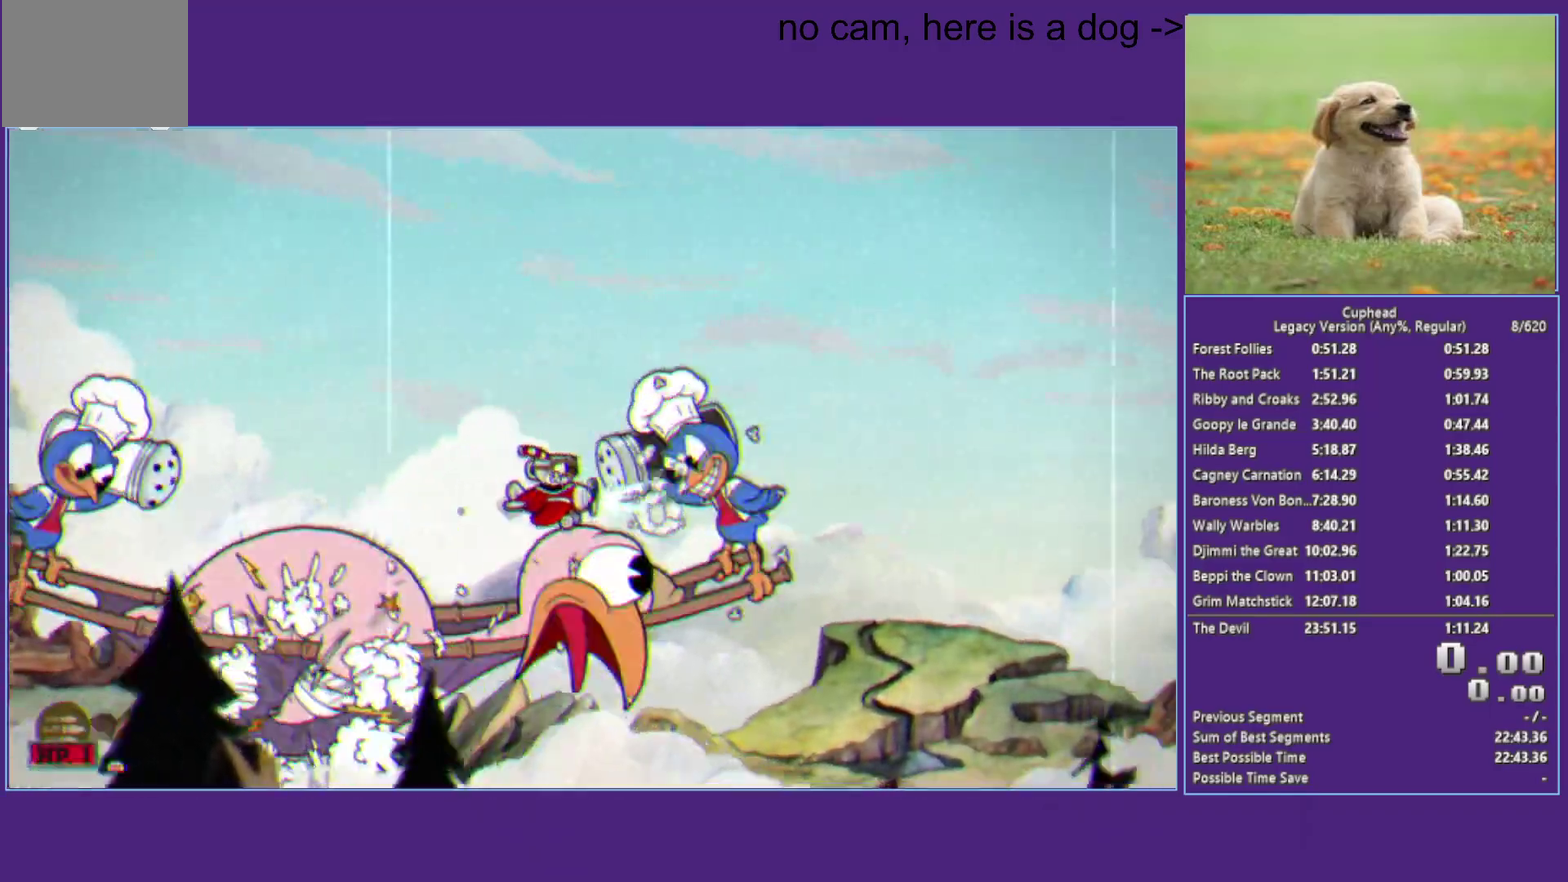
{"buttons": ["L1"], "left_stick": "left", "right_stick": "center", "events": [[100, "X", "up"], [317, "left_stick", "left"], [417, "L1", "down"]]}
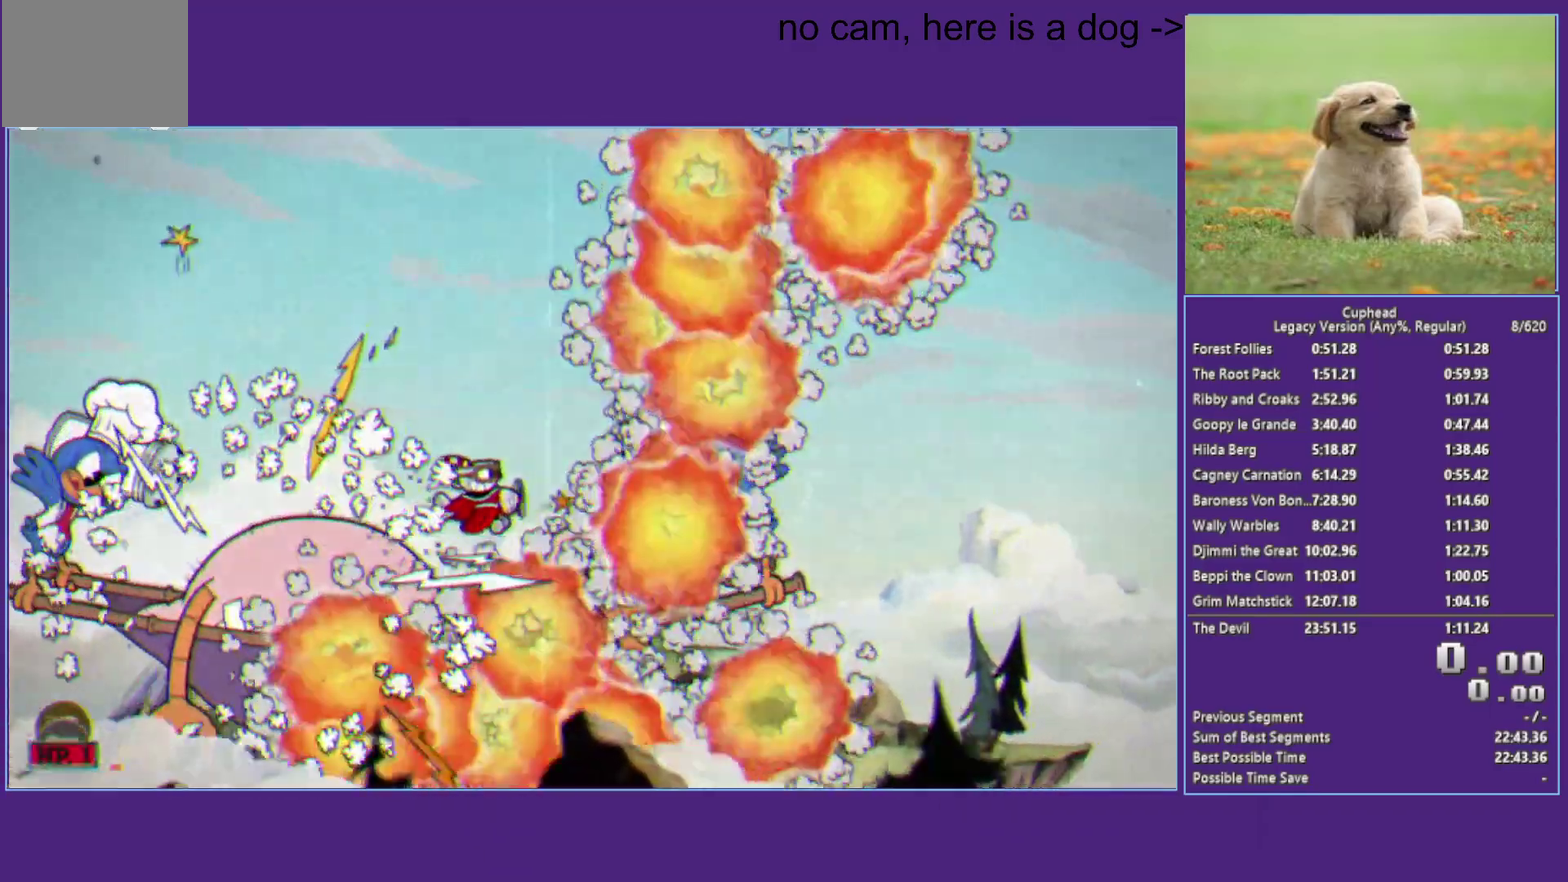
{"buttons": ["X"], "left_stick": "down", "right_stick": "center", "events": [[100, "L1", "up"], [150, "left_stick", "up-left"], [217, "left_stick", "up"], [283, "left_stick", "up-right"], [317, "X", "down"], [367, "left_stick", "down-right"], [467, "left_stick", "down"]]}
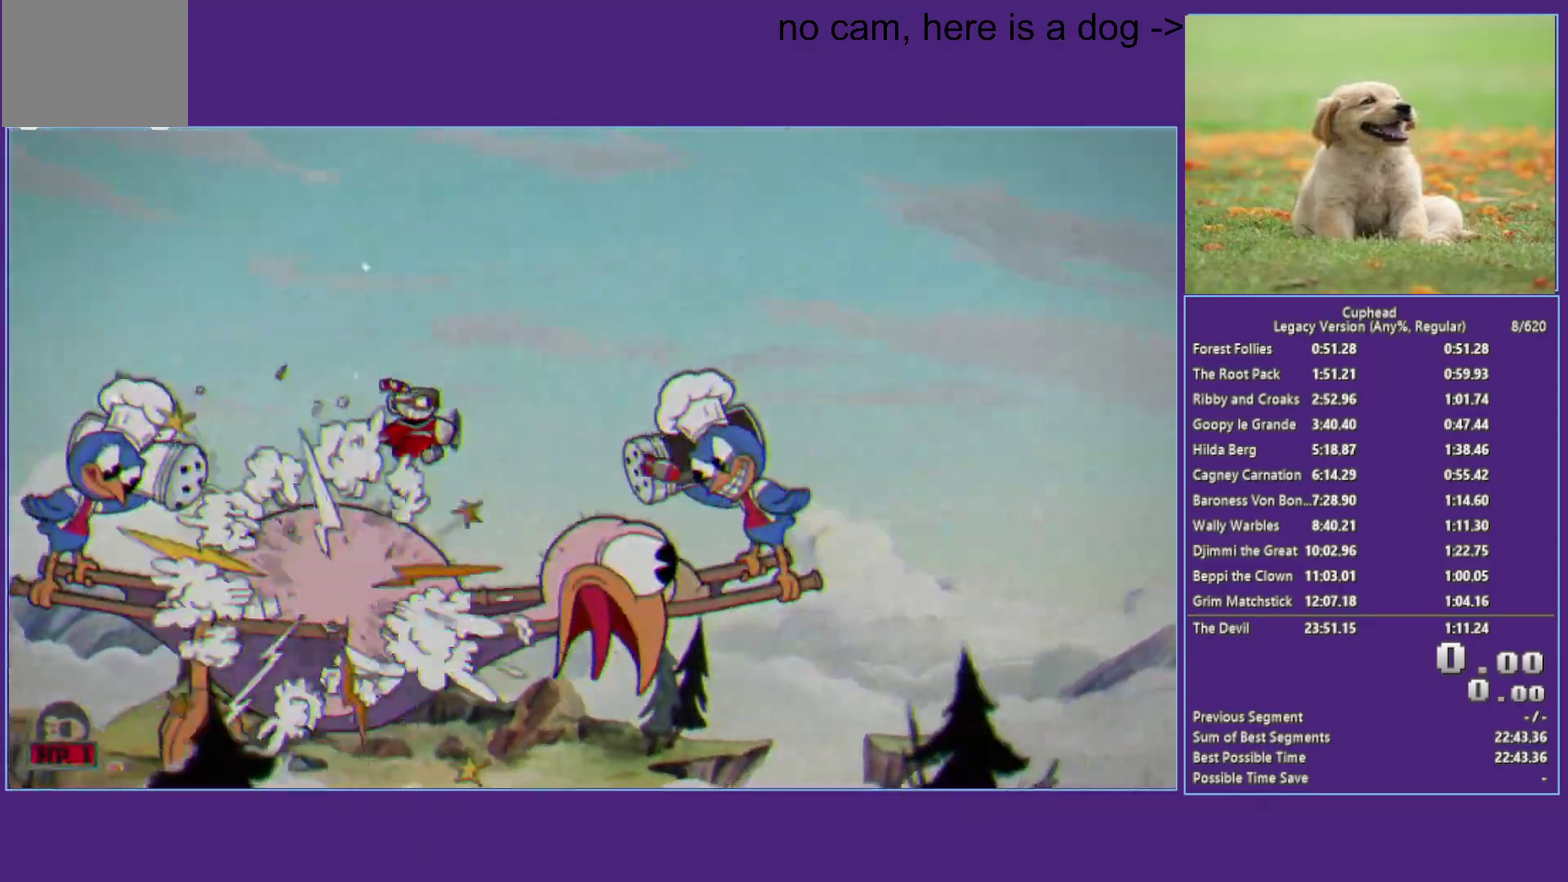
{"buttons": ["X", "L1"], "left_stick": "center", "right_stick": "center", "events": [[50, "left_stick", "down-right"], [117, "left_stick", "right"], [333, "left_stick", "center"], [417, "L1", "down"]]}
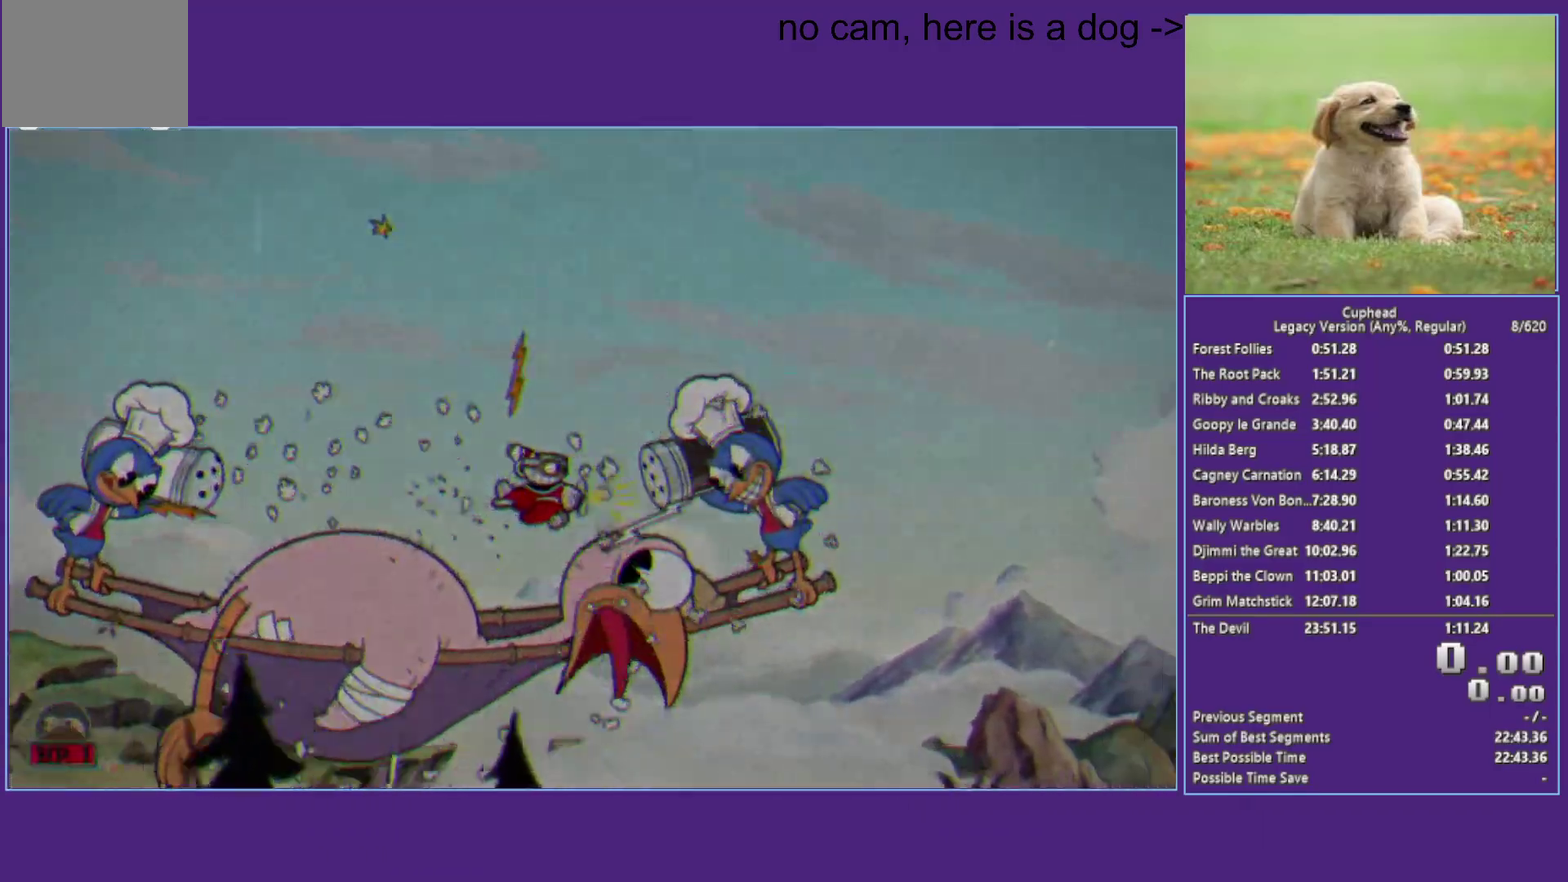
{"buttons": ["X"], "left_stick": "center", "right_stick": "center", "events": [[50, "L1", "up"], [167, "left_stick", "down"], [267, "left_stick", "center"]]}
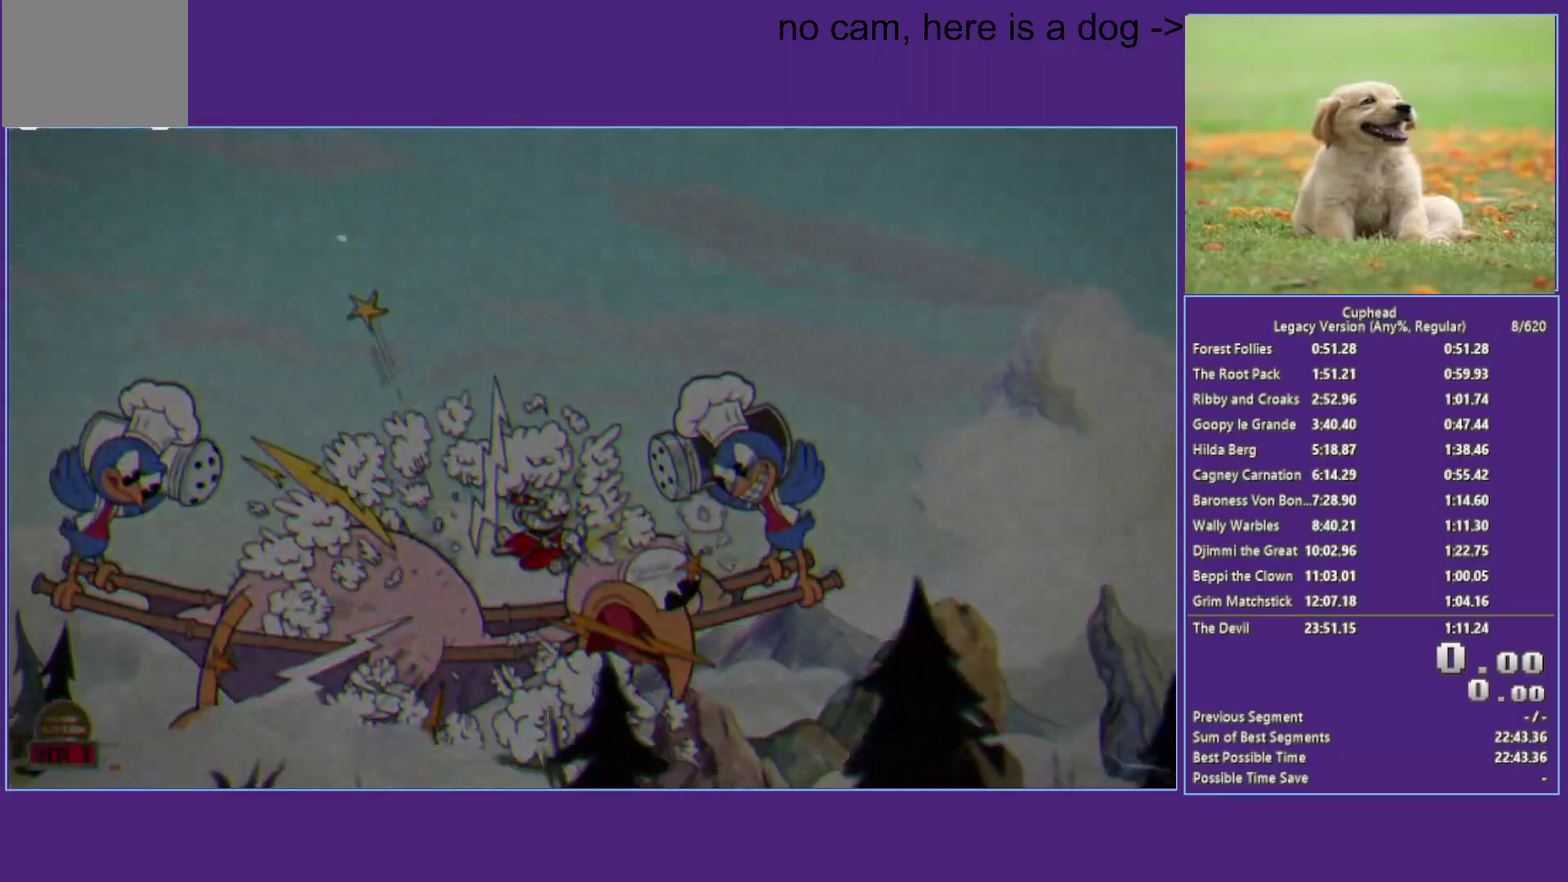
{"buttons": ["X"], "left_stick": "center", "right_stick": "center", "events": [[117, "L1", "down"], [167, "L1", "up"], [250, "L1", "down"], [367, "L1", "up"]]}
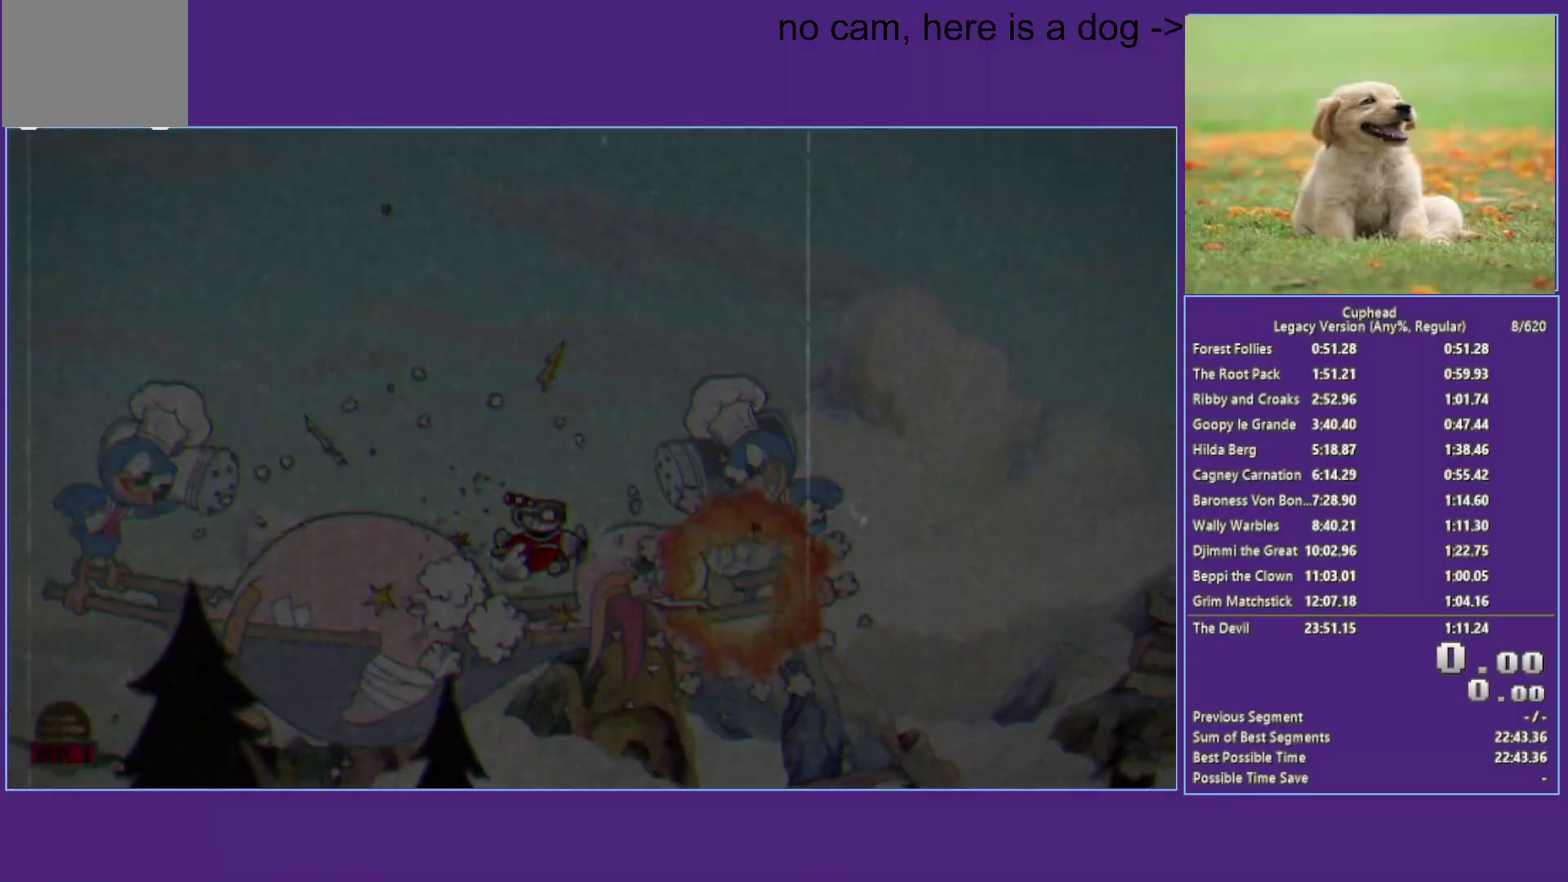
{"buttons": ["X", "L1"], "left_stick": "center", "right_stick": "center", "events": [[267, "L1", "down"], [367, "L1", "up"], [433, "L1", "down"]]}
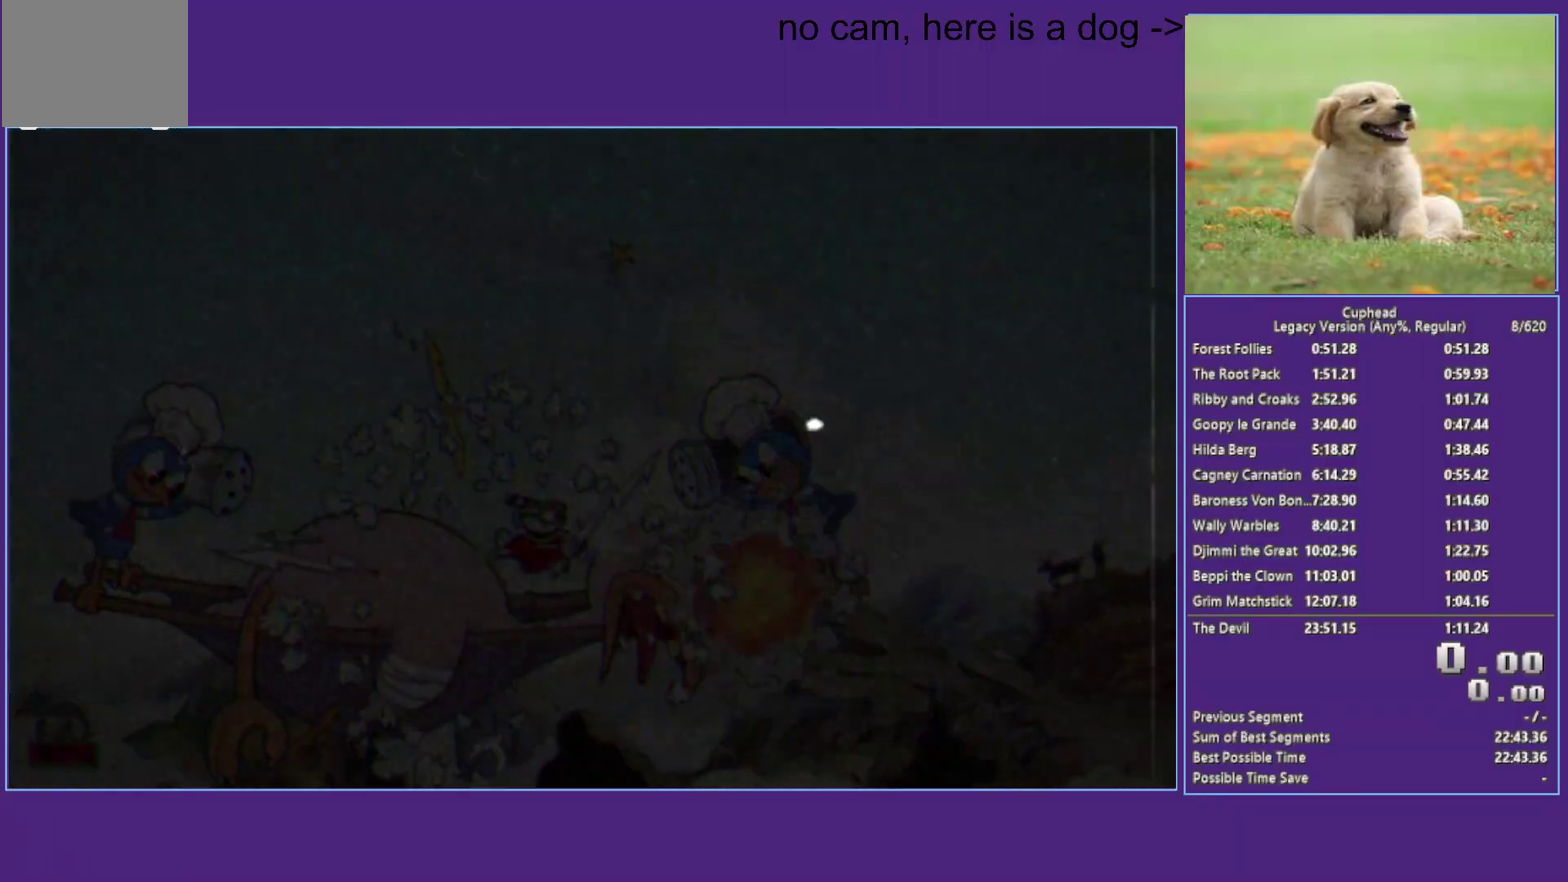
{"buttons": ["X"], "left_stick": "center", "right_stick": "center", "events": [[50, "L1", "up"], [317, "L1", "down"], [417, "L1", "up"]]}
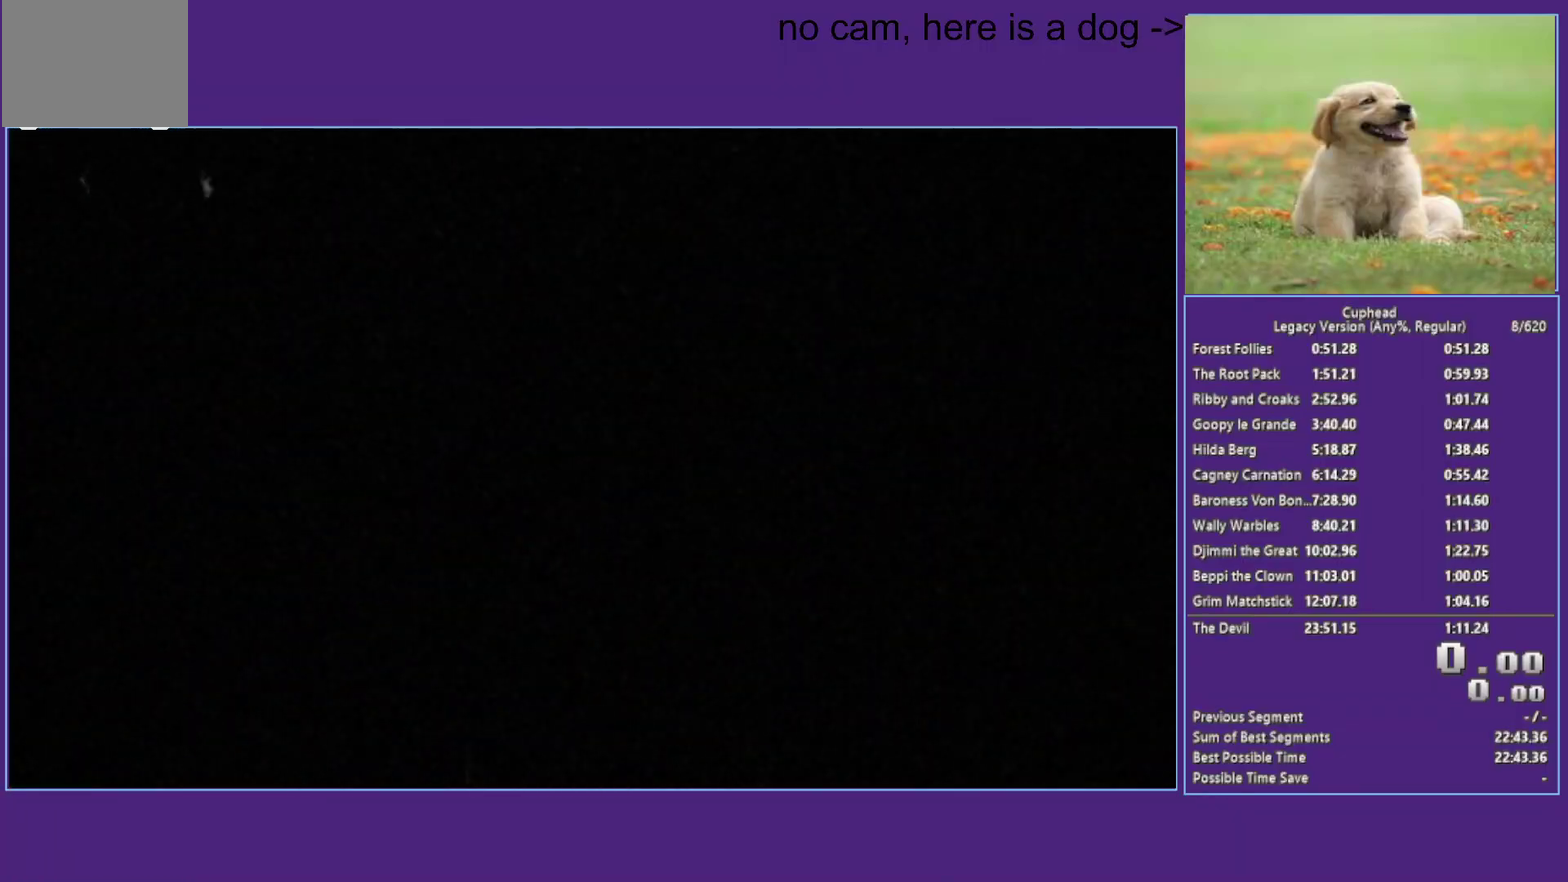
{"buttons": [], "left_stick": "center", "right_stick": "center", "events": [[17, "L1", "down"], [100, "L1", "up"], [200, "X", "up"]]}
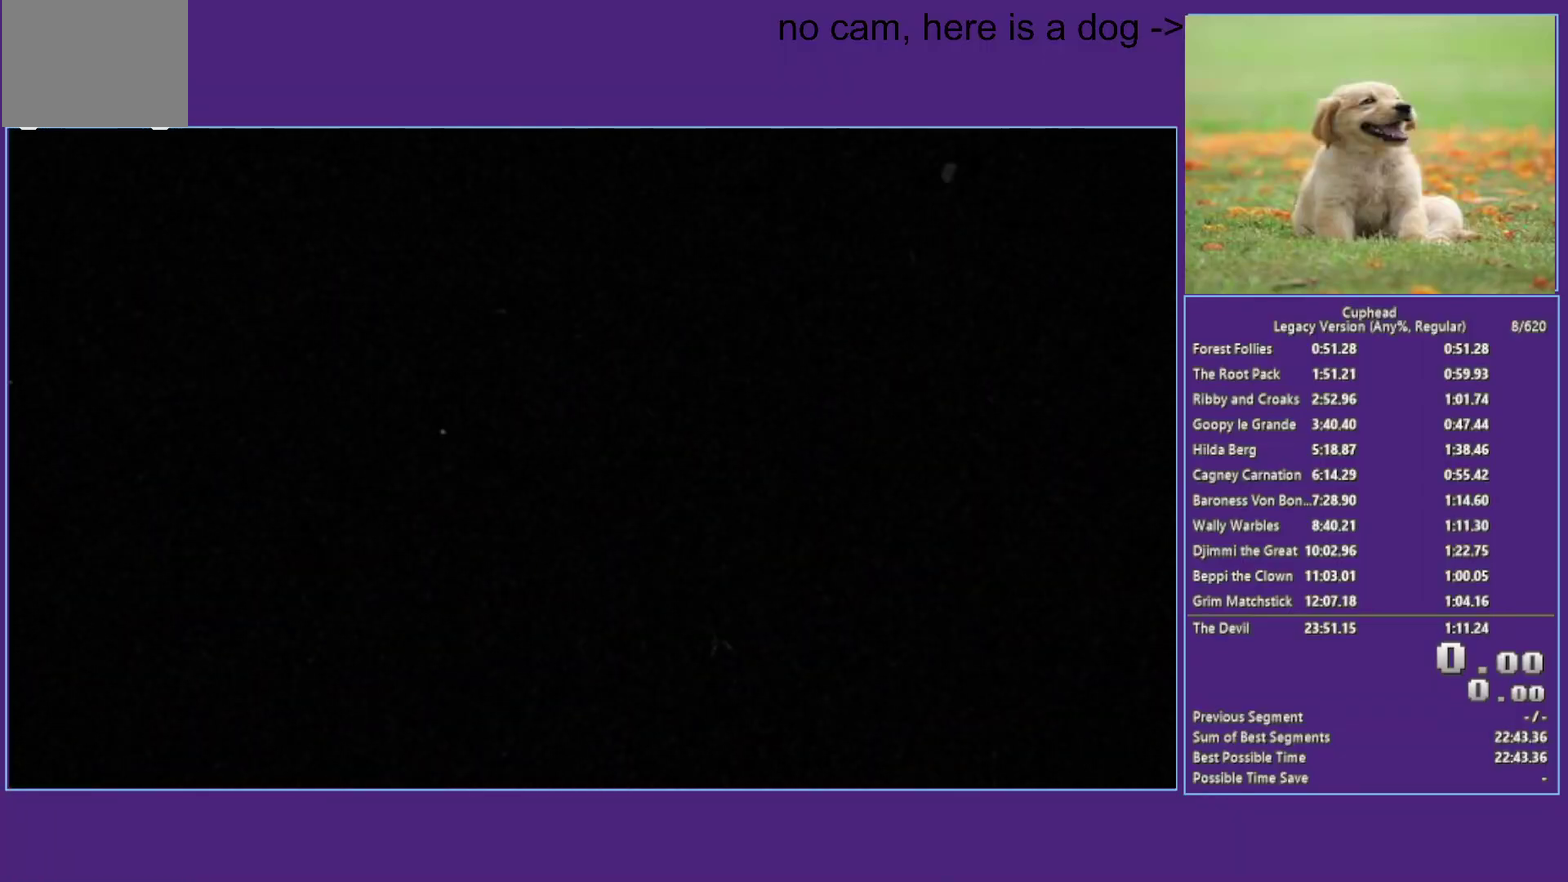
{"buttons": ["A"], "left_stick": "center", "right_stick": "center", "events": [[183, "A", "down"], [250, "A", "up"], [333, "A", "down"], [417, "A", "up"], [500, "A", "down"]]}
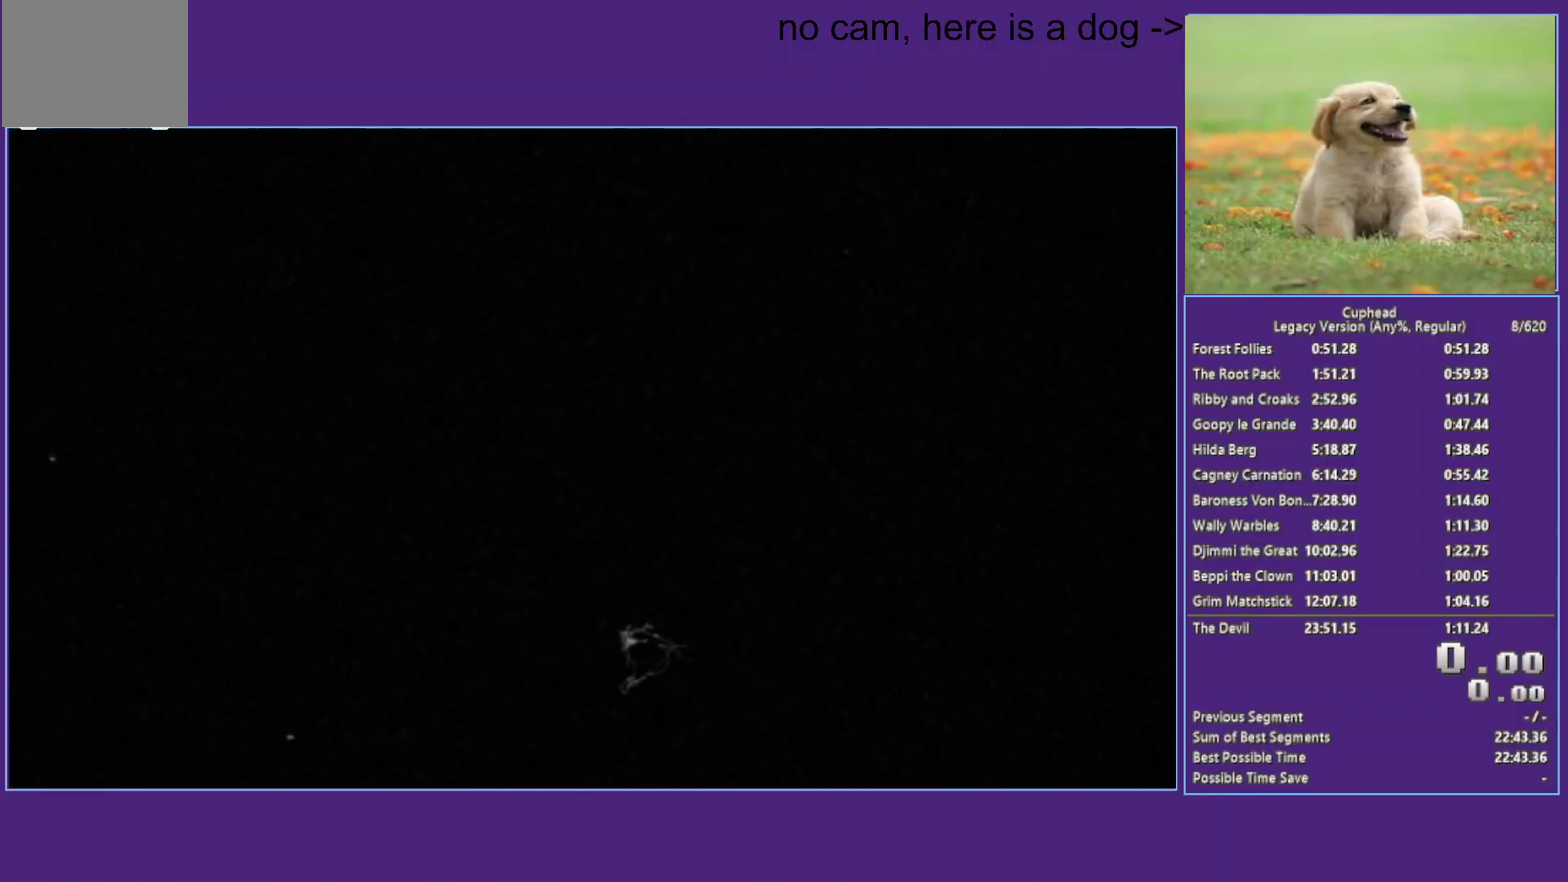
{"buttons": [], "left_stick": "center", "right_stick": "center", "events": [[83, "A", "up"], [200, "A", "down"], [250, "A", "up"], [333, "A", "down"], [400, "A", "up"]]}
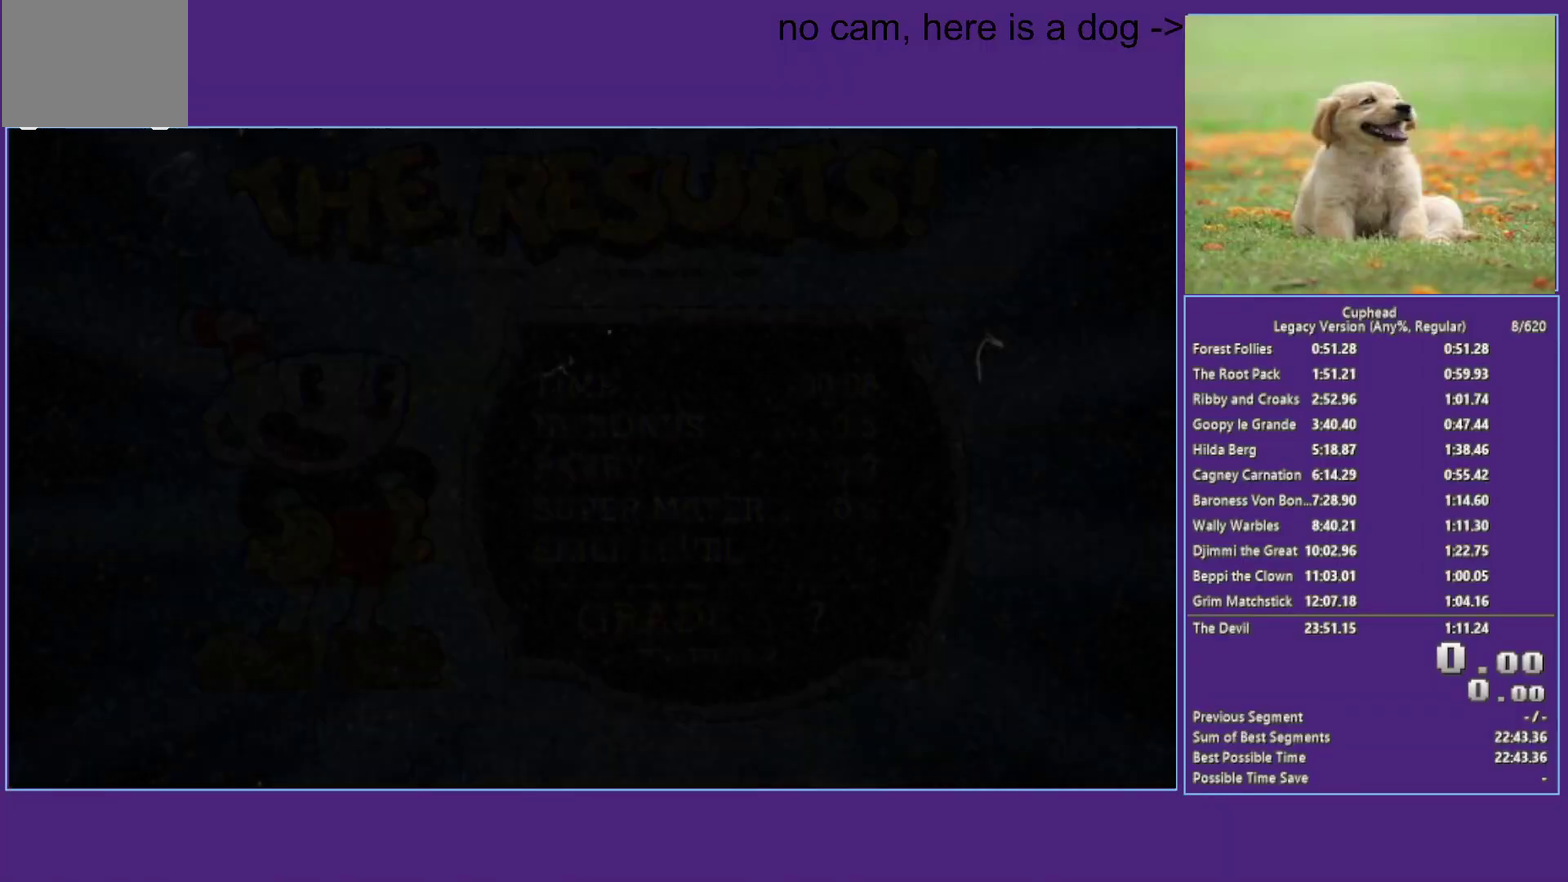
{"buttons": ["A"], "left_stick": "center", "right_stick": "center", "events": [[200, "A", "down"], [267, "A", "up"], [367, "A", "down"], [417, "A", "up"], [500, "A", "down"]]}